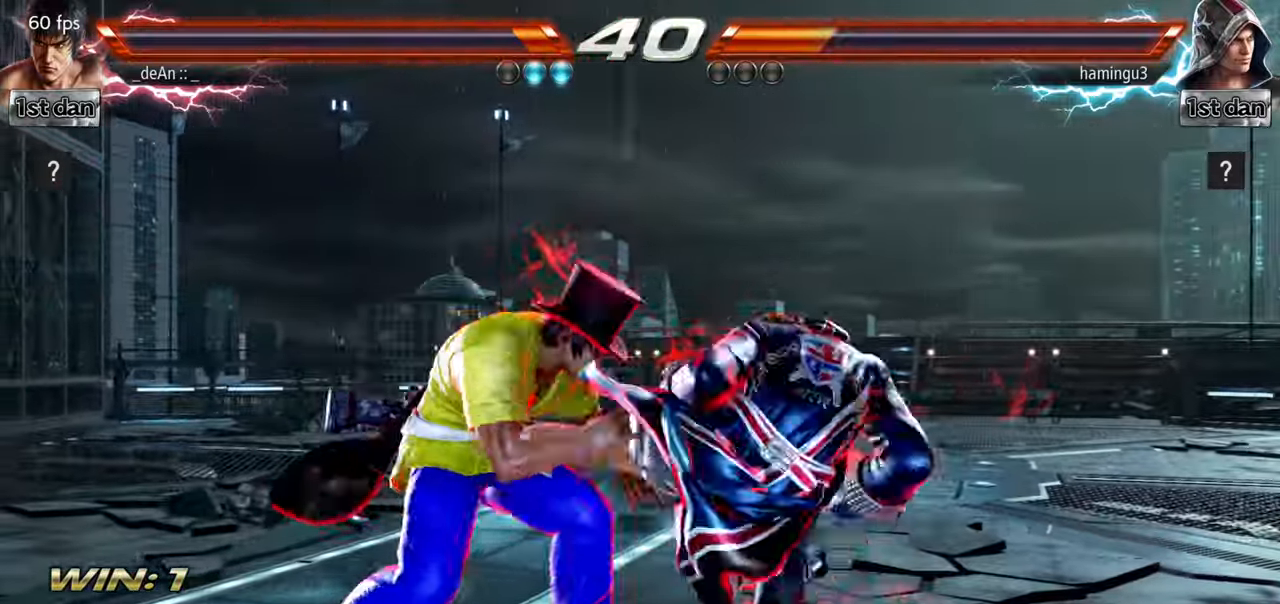
Gameplay with a controller (arcade stick); each line is a JSON object with the inputs held at the frame after it. "events" lists button and stick changes between this image and that frame as [ms after this image, input, new state], when the widget could be followed in between. Not read: L3 R3.
{"buttons": ["SQUARE"], "left_stick": "down-right", "events": [[234, "left_stick", "center"], [317, "left_stick", "down-right"], [400, "SQUARE", "down"]]}
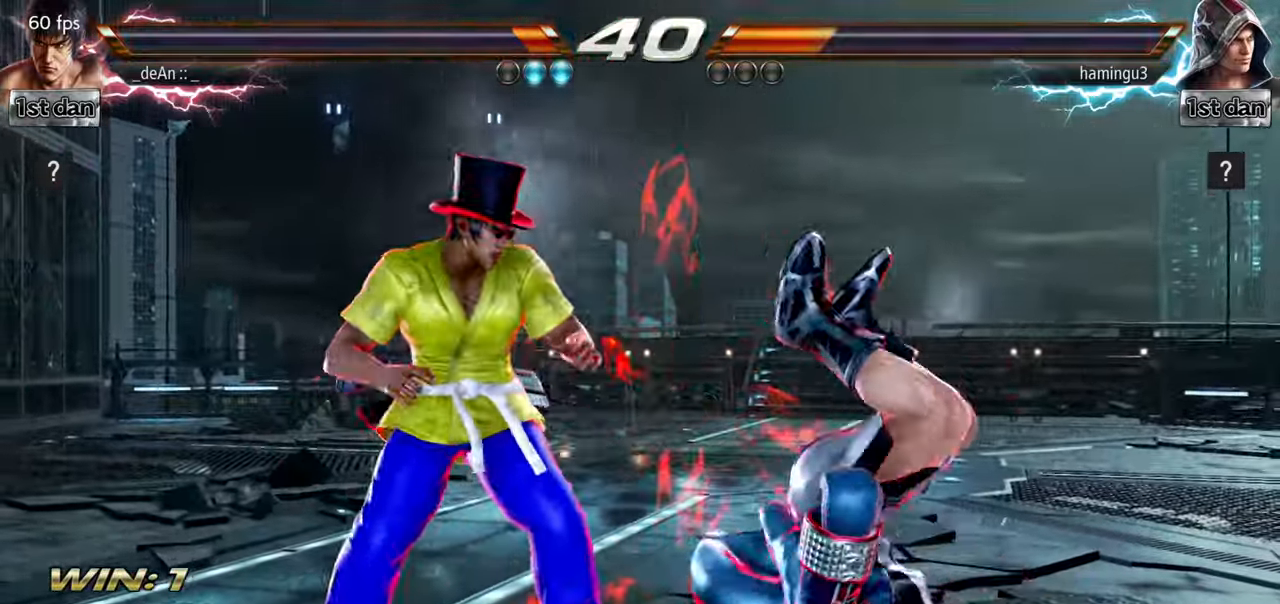
{"buttons": ["CIRCLE"], "left_stick": "center", "events": [[66, "SQUARE", "up"], [150, "left_stick", "center"], [467, "CIRCLE", "down"]]}
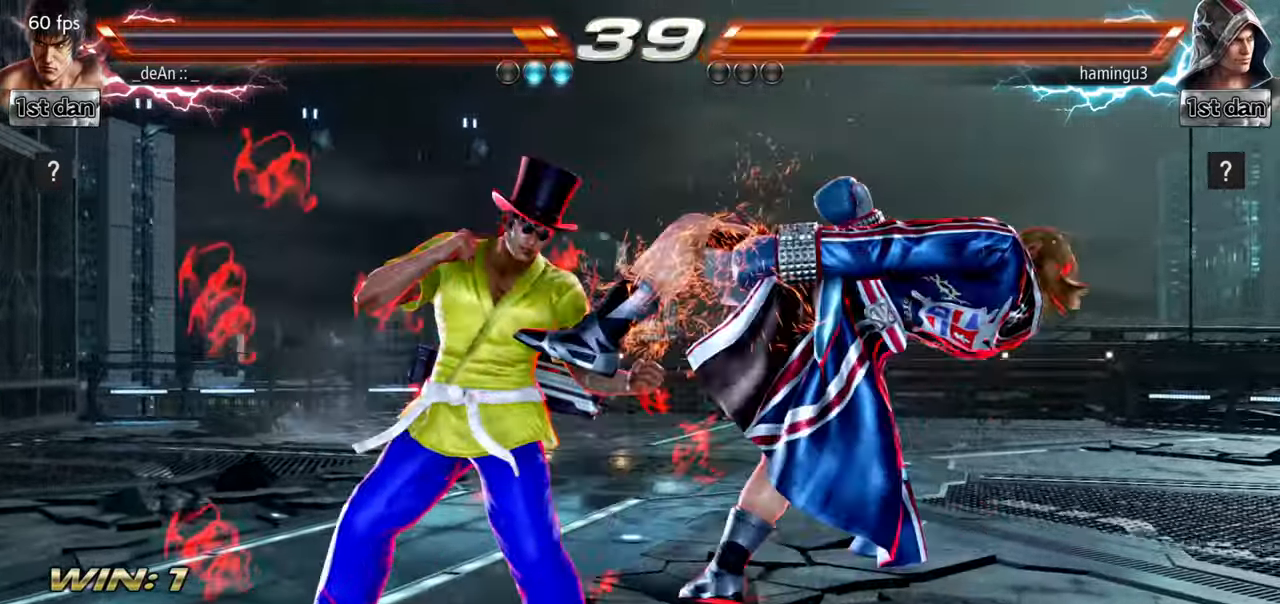
{"buttons": [], "left_stick": "left", "events": [[17, "left_stick", "up"], [50, "CIRCLE", "up"], [134, "CROSS", "down"], [250, "left_stick", "center"], [350, "CROSS", "up"], [501, "left_stick", "left"]]}
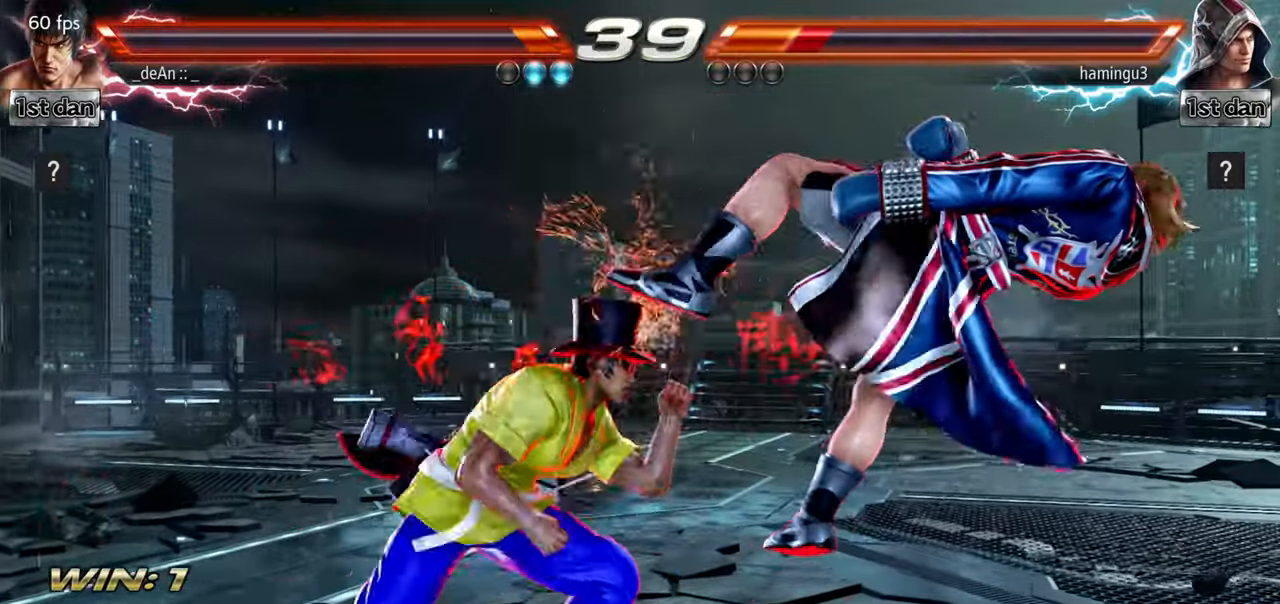
{"buttons": ["TRIANGLE"], "left_stick": "left", "events": [[500, "TRIANGLE", "down"]]}
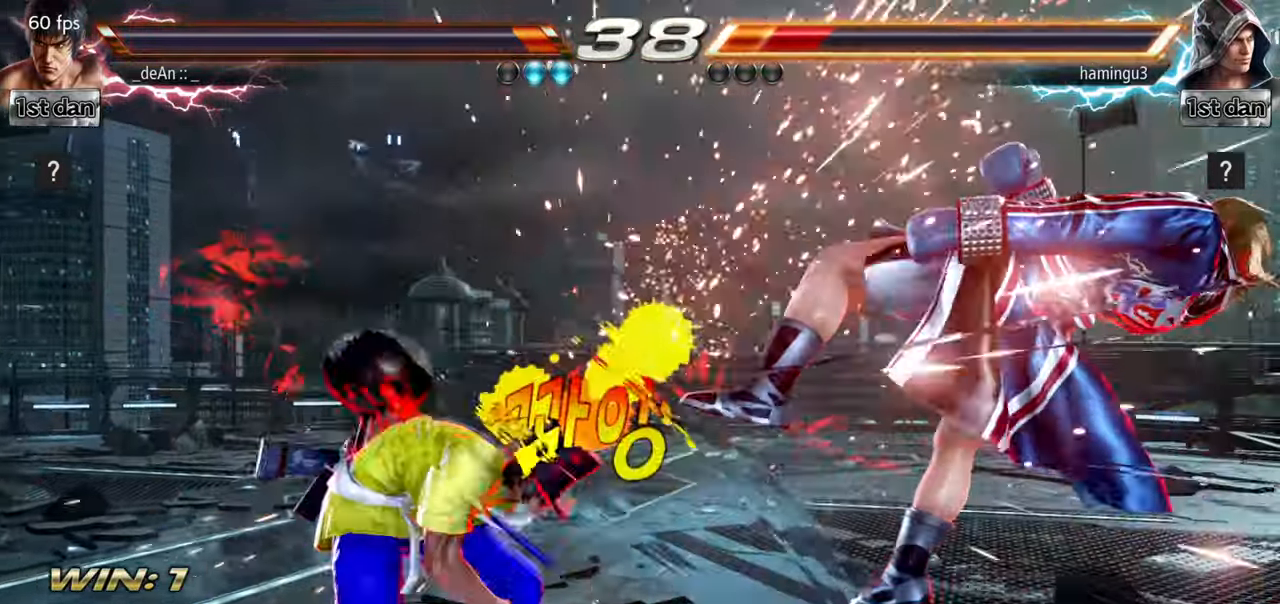
{"buttons": [], "left_stick": "center", "events": [[150, "SQUARE", "down"], [167, "TRIANGLE", "up"], [317, "SQUARE", "up"], [451, "left_stick", "center"]]}
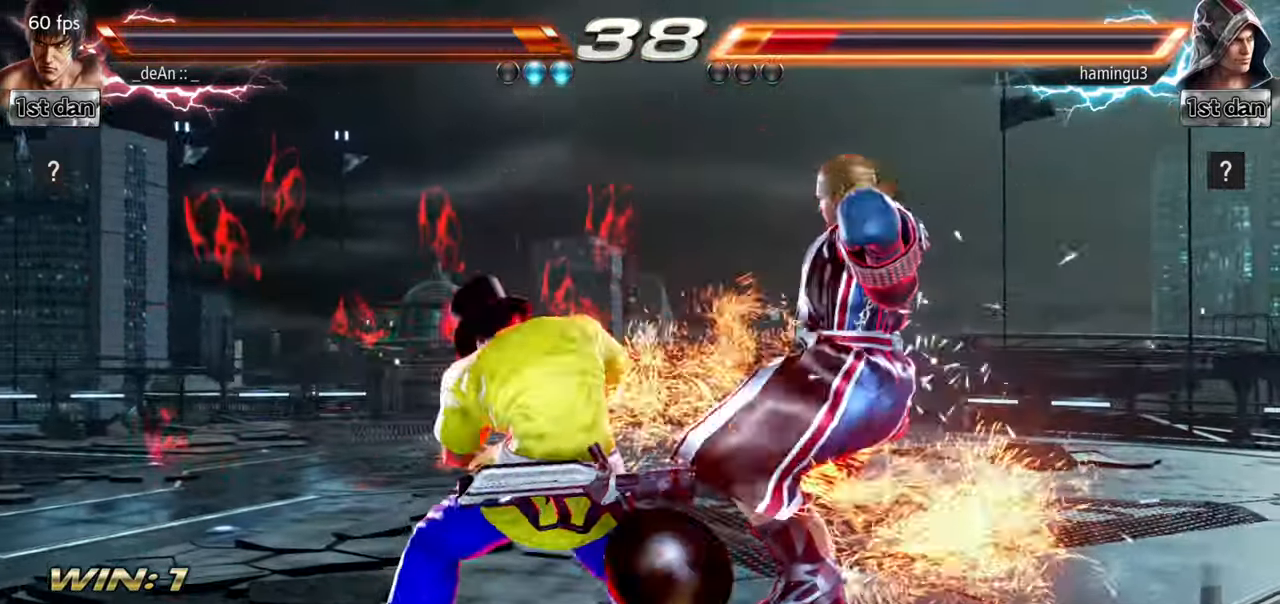
{"buttons": [], "left_stick": "center", "events": []}
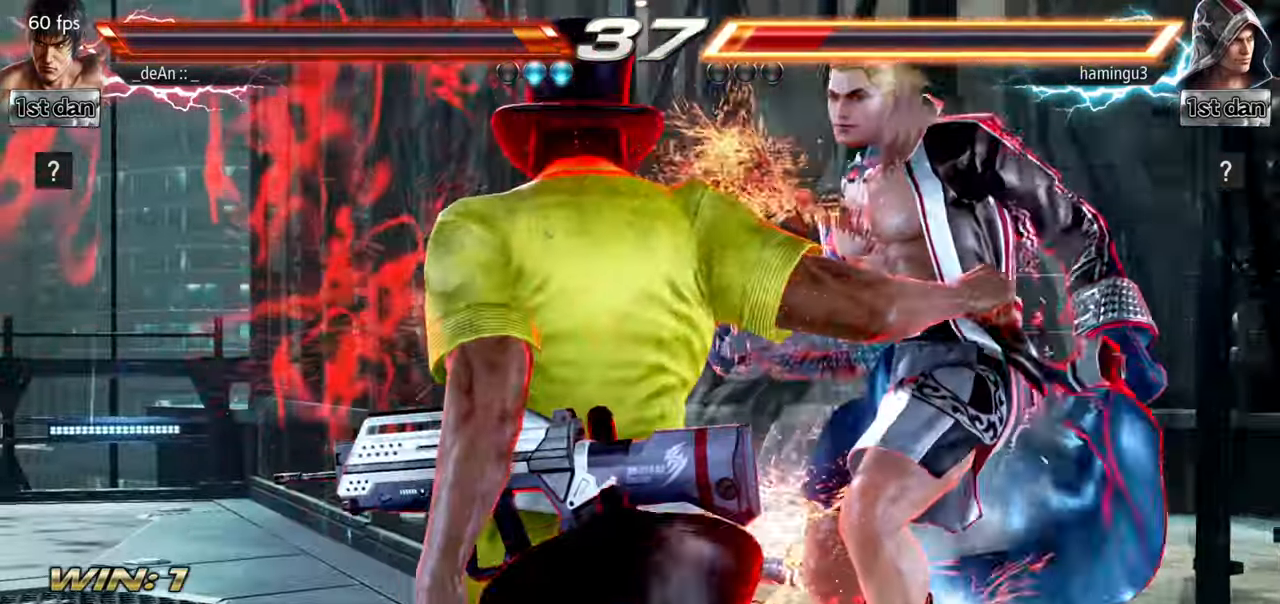
{"buttons": ["SQUARE"], "left_stick": "center", "events": [[150, "left_stick", "right"], [217, "left_stick", "center"], [333, "left_stick", "right"], [466, "left_stick", "center"], [500, "SQUARE", "down"]]}
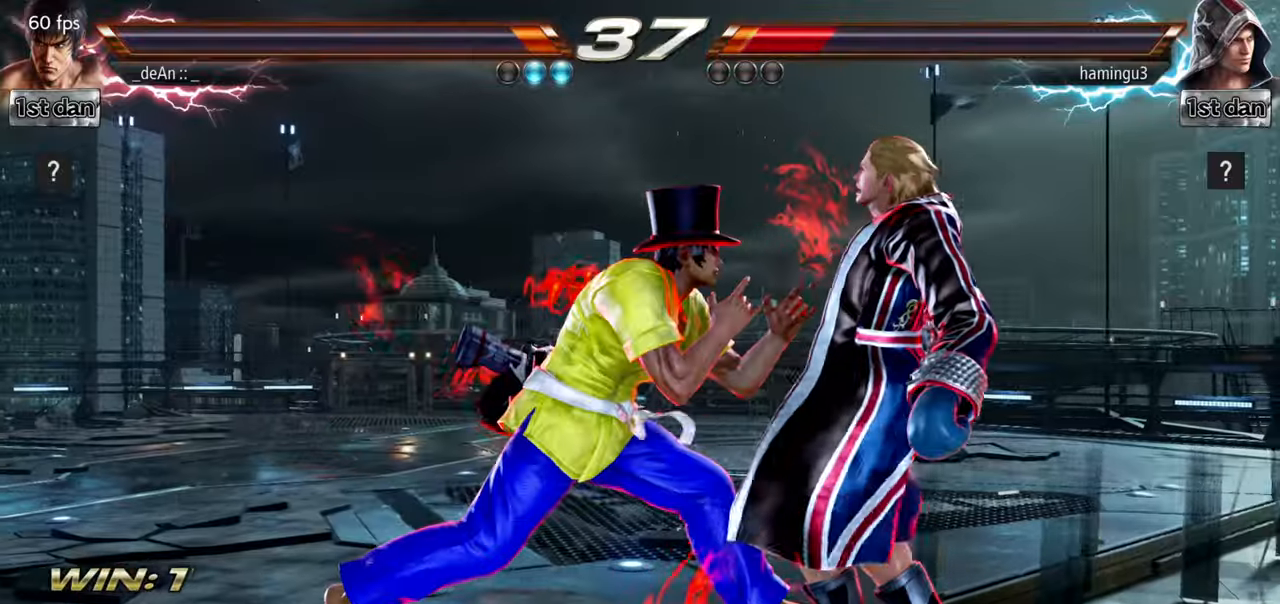
{"buttons": [], "left_stick": "center", "events": [[117, "TRIANGLE", "down"], [200, "SQUARE", "up"], [233, "TRIANGLE", "up"]]}
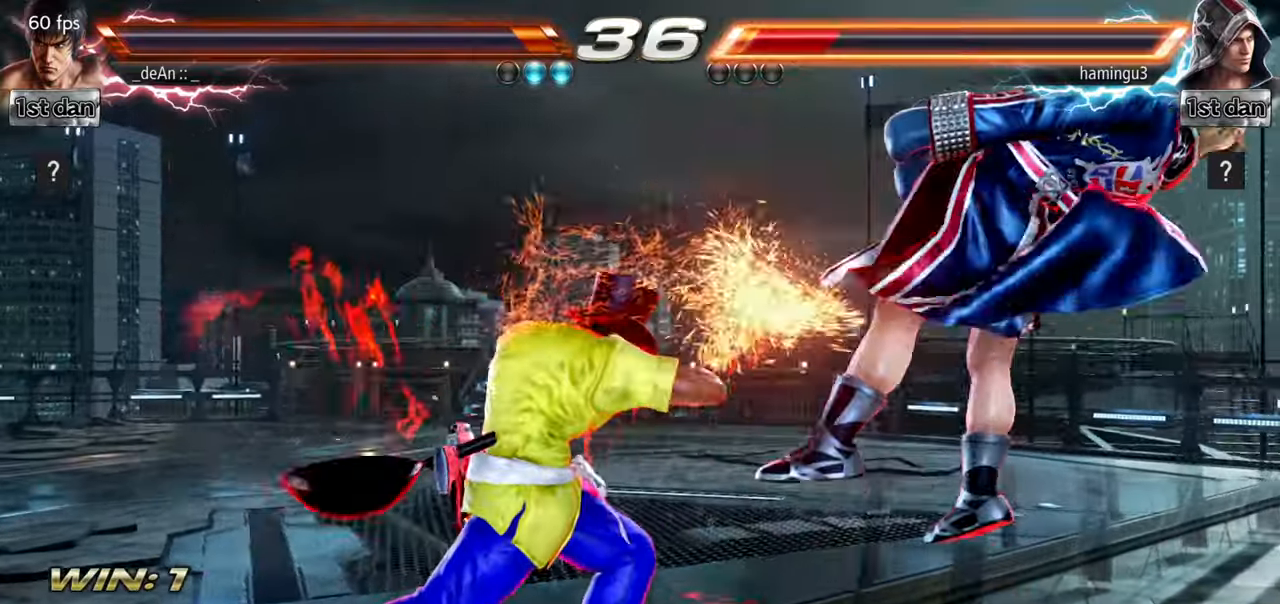
{"buttons": [], "left_stick": "center", "events": [[117, "SQUARE", "down"], [251, "TRIANGLE", "down"], [401, "SQUARE", "up"], [467, "TRIANGLE", "up"]]}
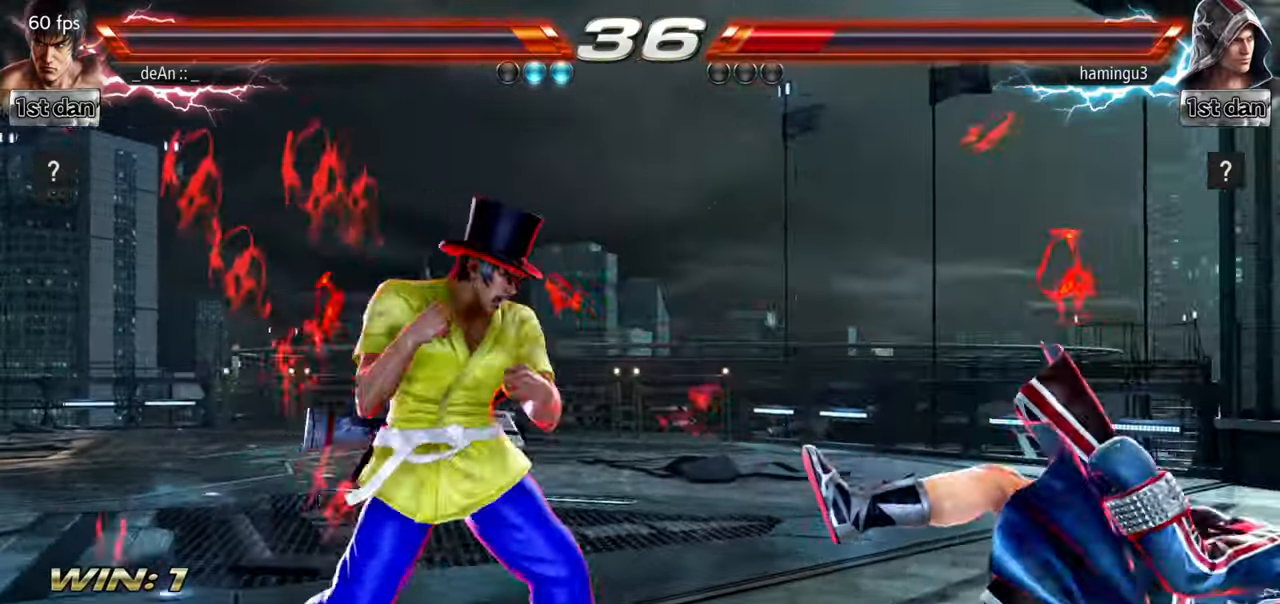
{"buttons": [], "left_stick": "left", "events": [[317, "left_stick", "left"], [367, "TRIANGLE", "down"], [467, "TRIANGLE", "up"]]}
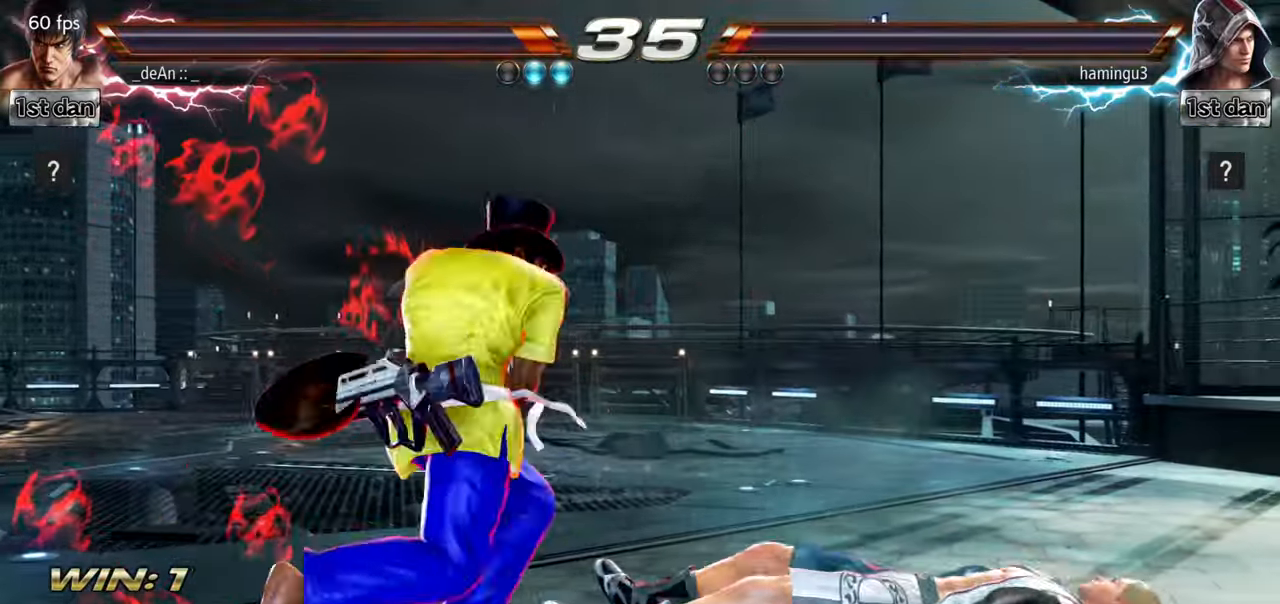
{"buttons": [], "left_stick": "center", "events": [[50, "SQUARE", "down"], [184, "SQUARE", "up"], [367, "left_stick", "center"]]}
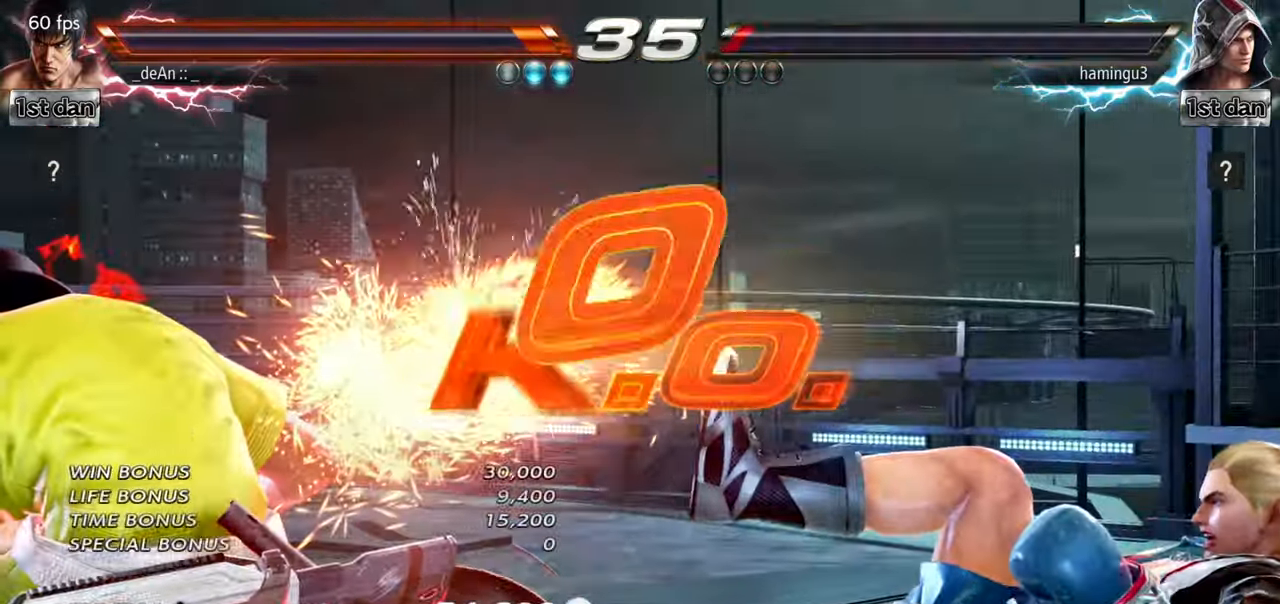
{"buttons": [], "left_stick": "center", "events": []}
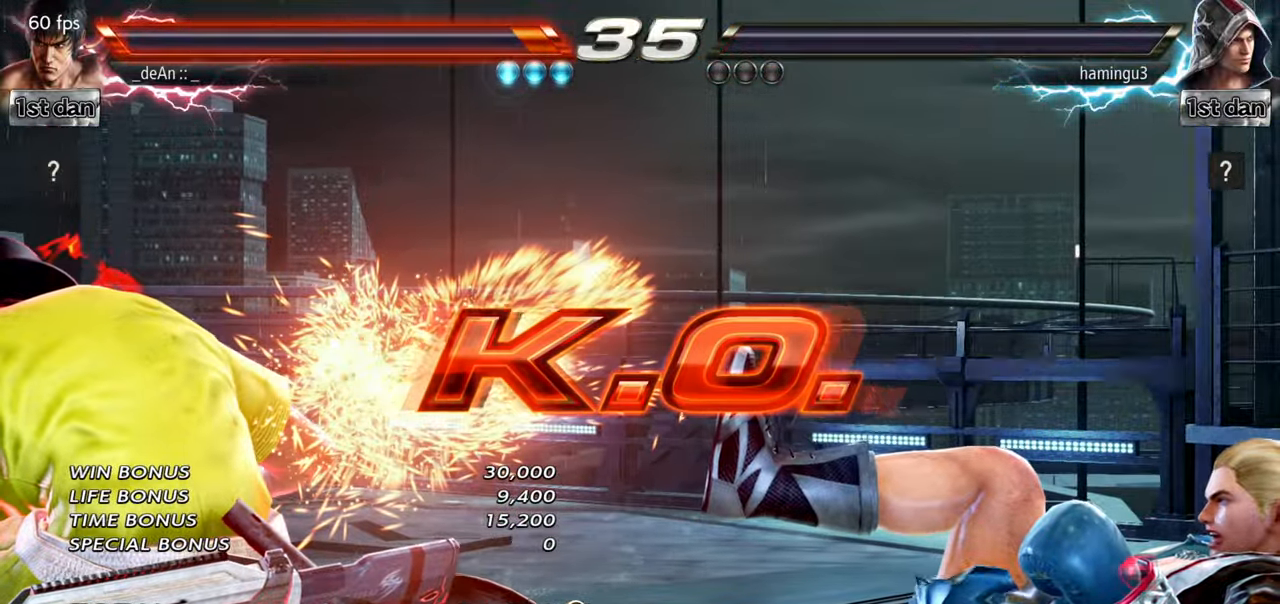
{"buttons": [], "left_stick": "center", "events": []}
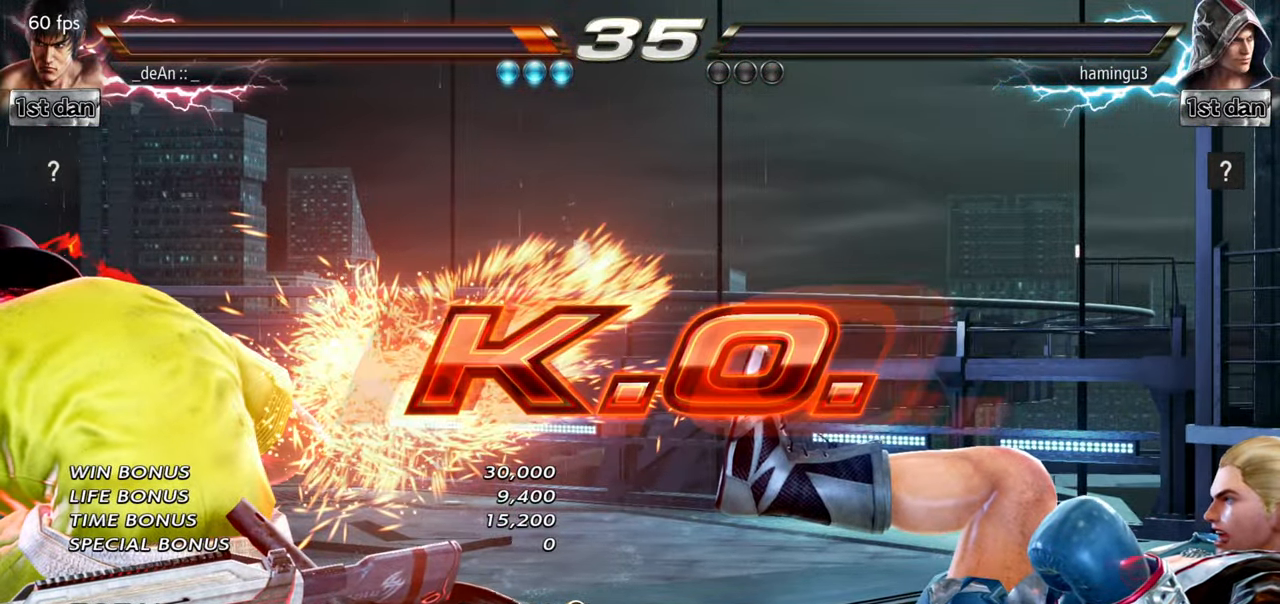
{"buttons": [], "left_stick": "center", "events": []}
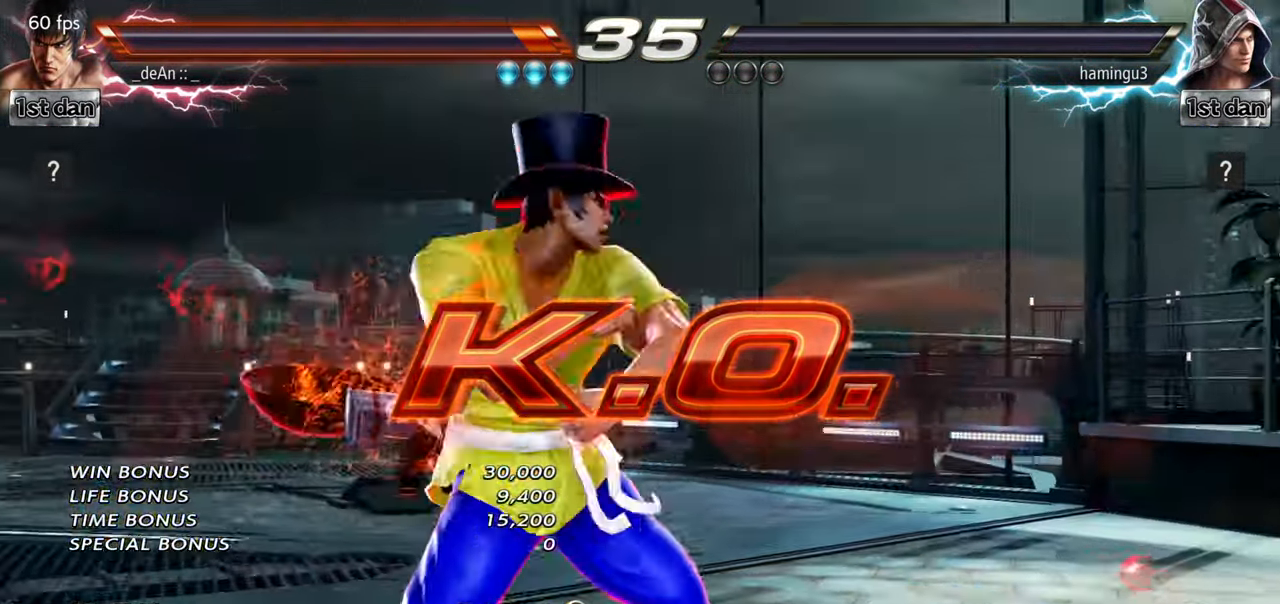
{"buttons": ["TRIANGLE"], "left_stick": "left", "events": [[351, "left_stick", "left"], [417, "TRIANGLE", "down"]]}
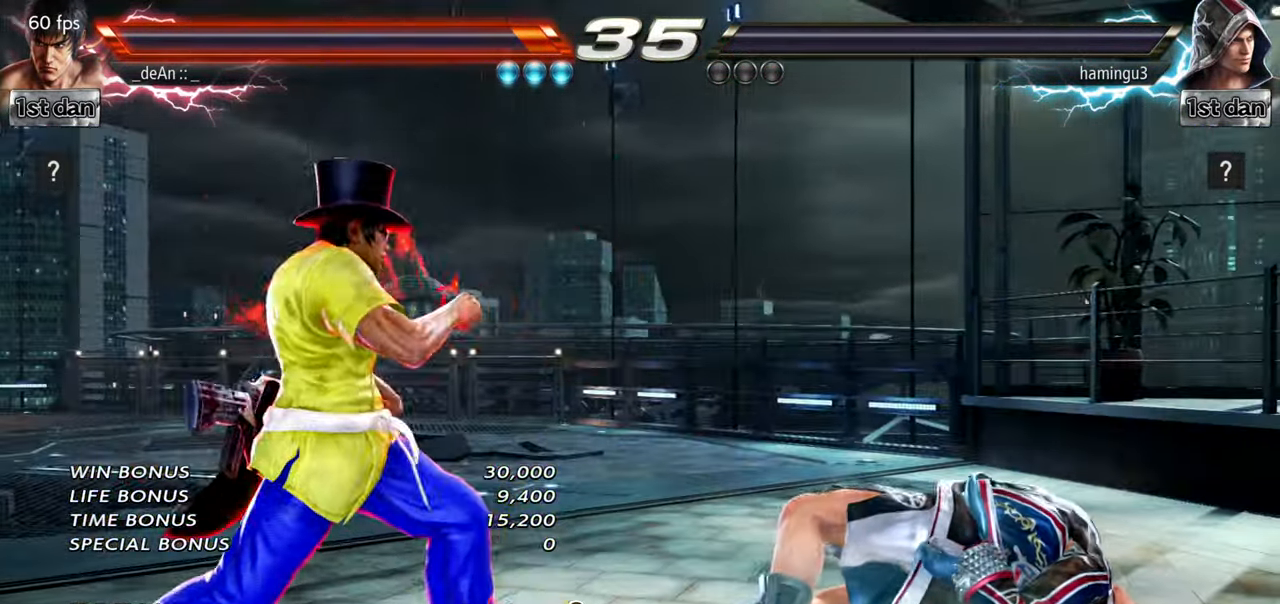
{"buttons": [], "left_stick": "center", "events": [[33, "TRIANGLE", "up"], [133, "SQUARE", "down"], [300, "SQUARE", "up"], [467, "left_stick", "center"]]}
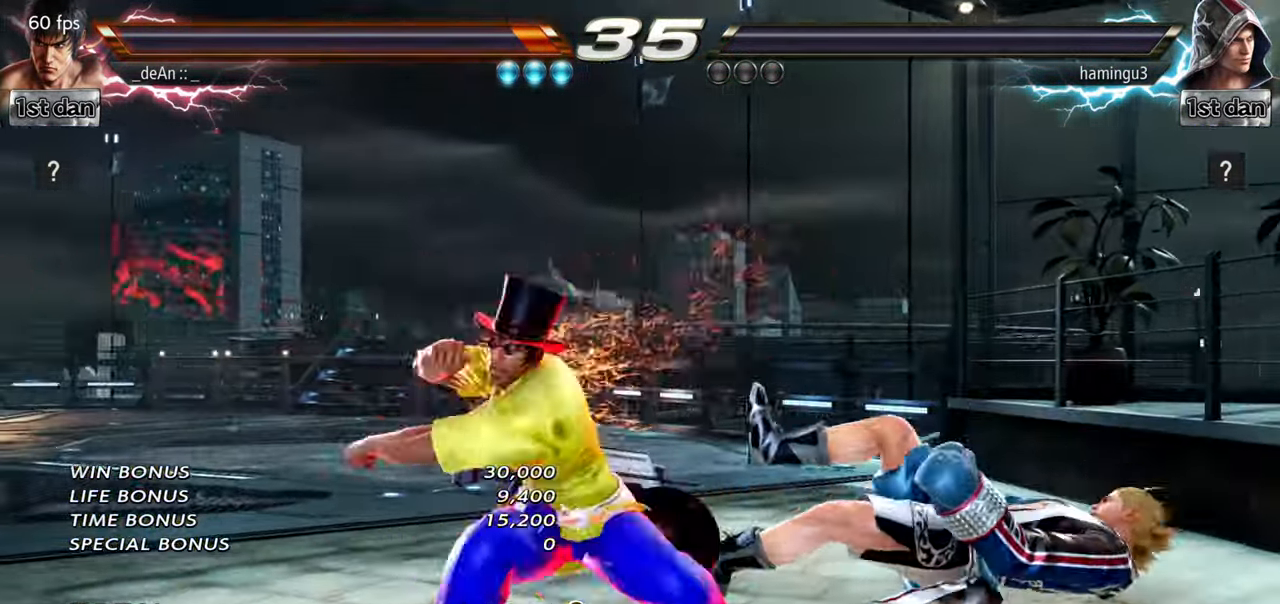
{"buttons": [], "left_stick": "center", "events": []}
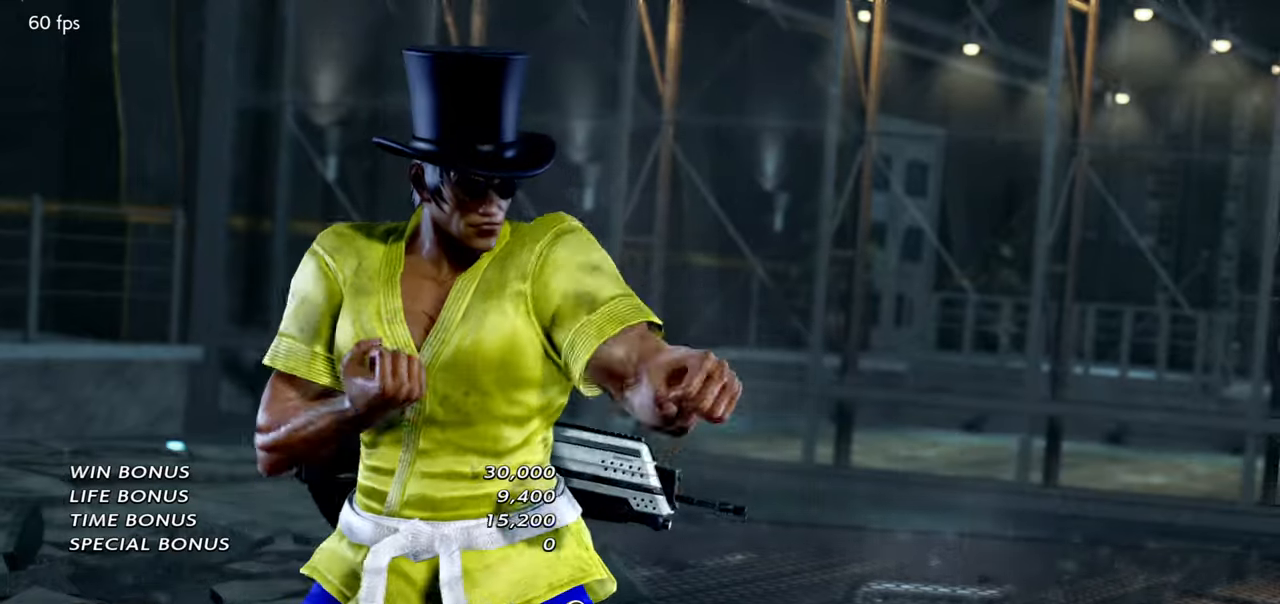
{"buttons": [], "left_stick": "center", "events": []}
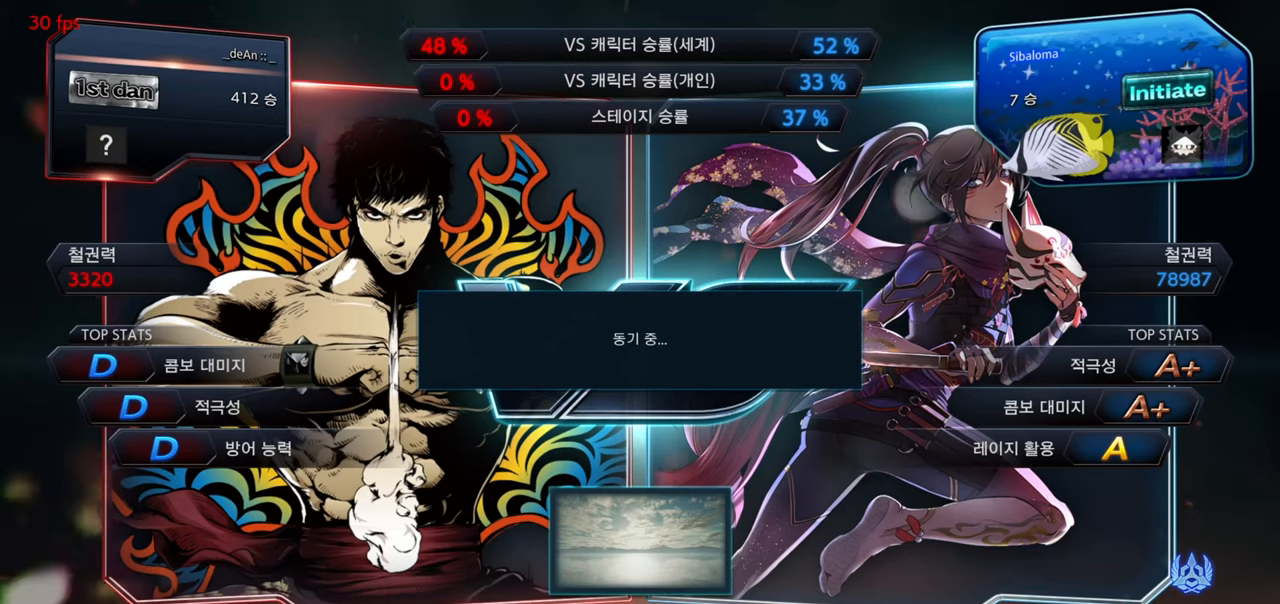
{"buttons": [], "left_stick": "center", "events": []}
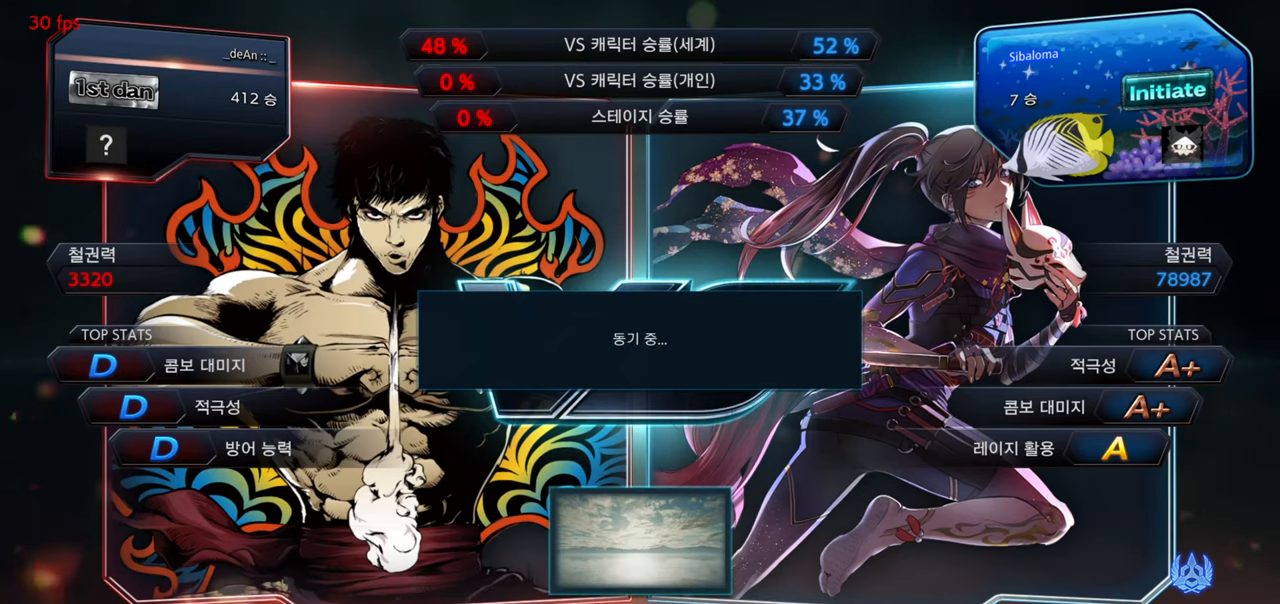
{"buttons": [], "left_stick": "center", "events": []}
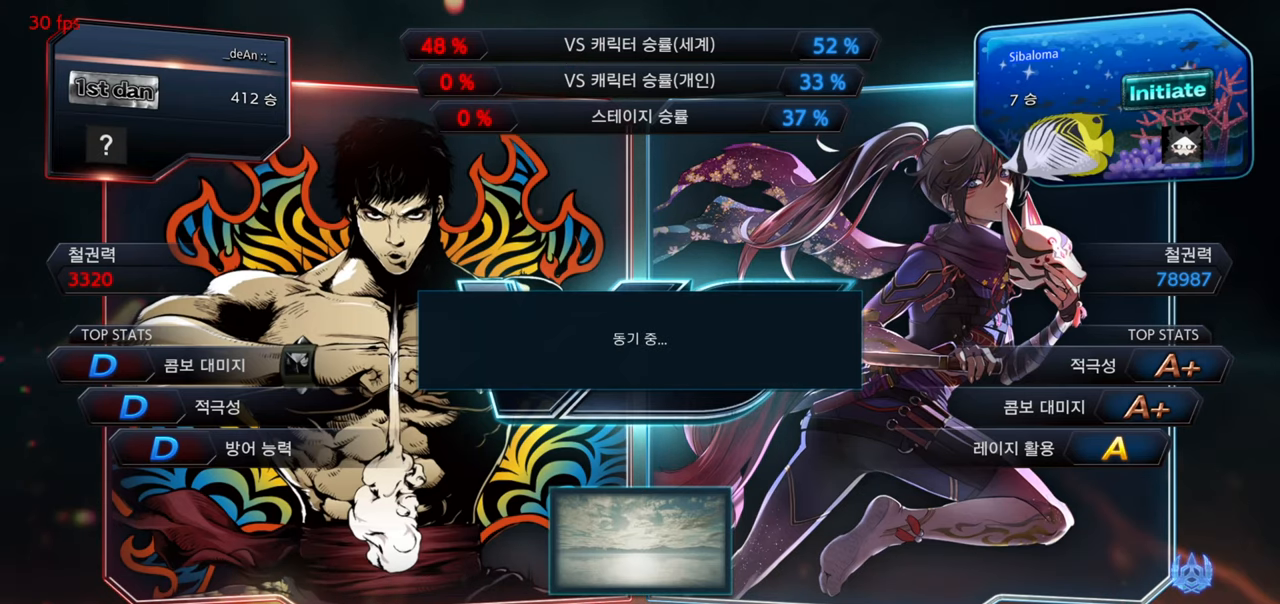
{"buttons": [], "left_stick": "center", "events": []}
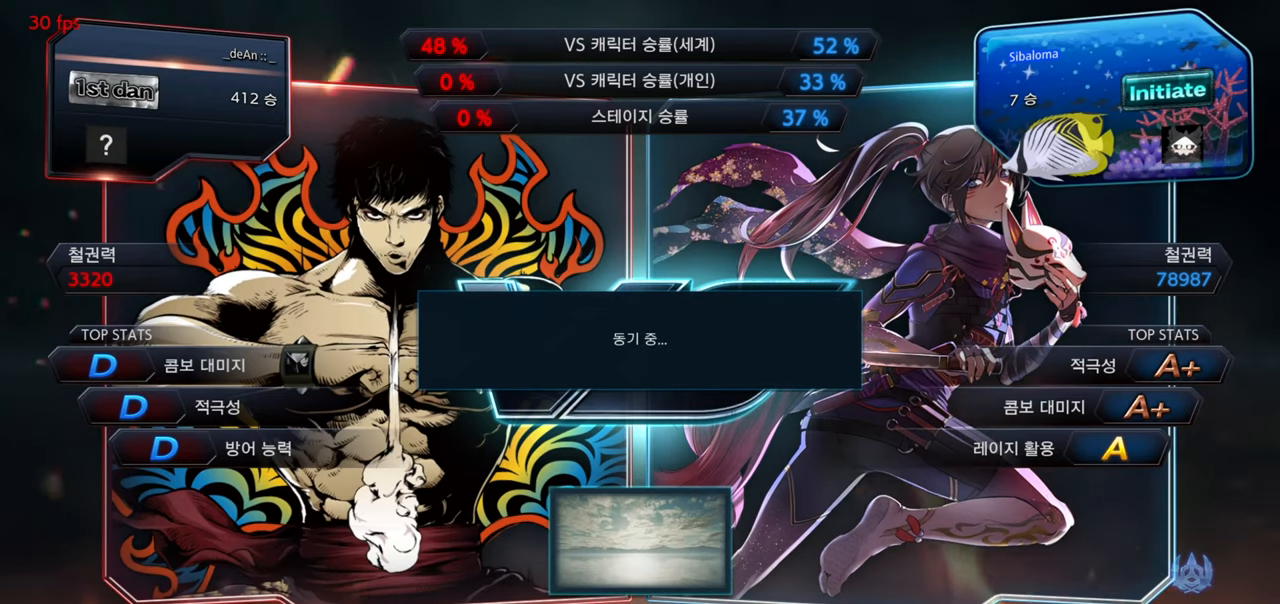
{"buttons": [], "left_stick": "center", "events": []}
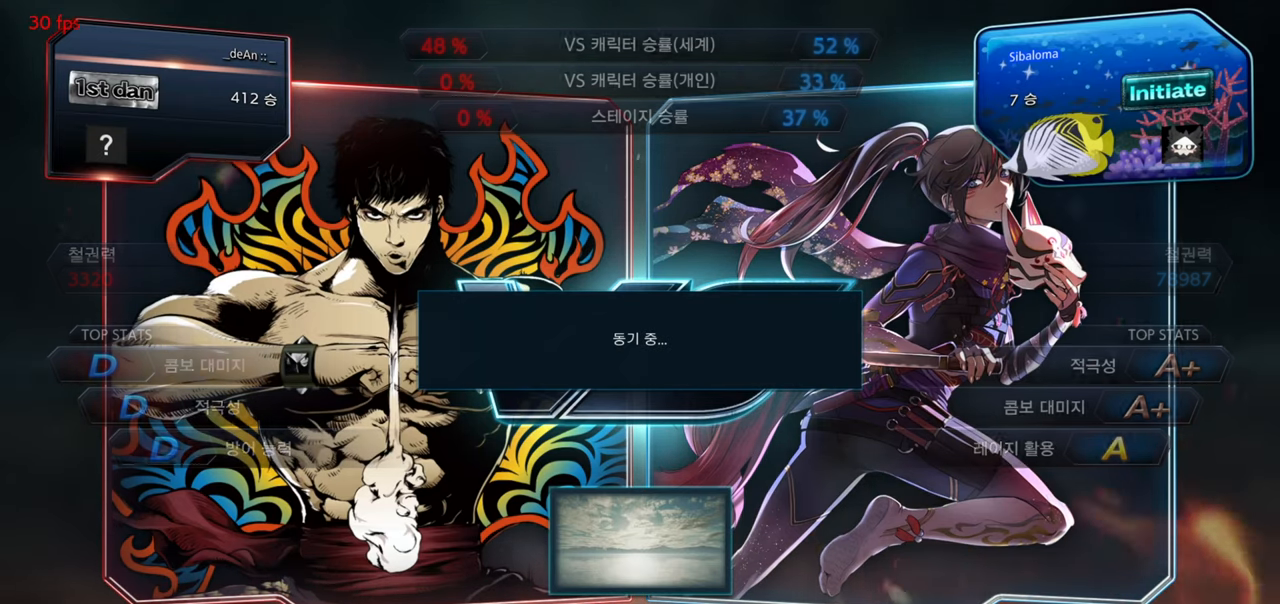
{"buttons": [], "left_stick": "center", "events": []}